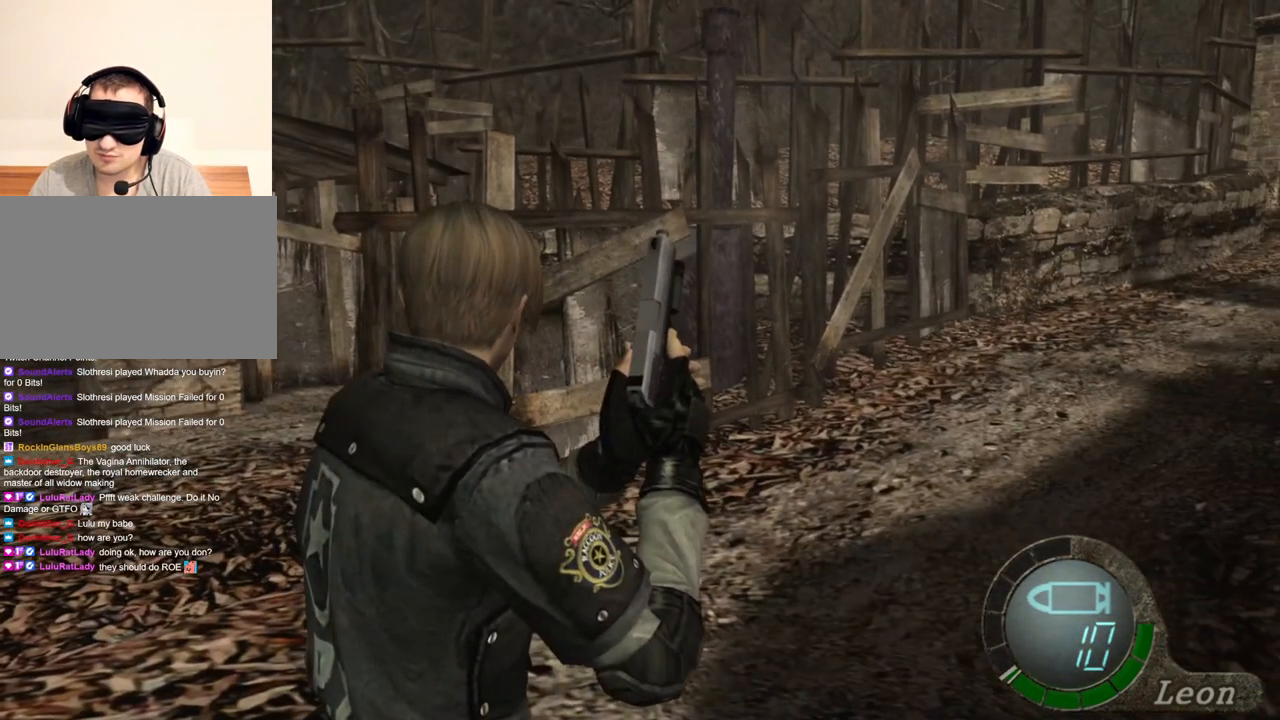
Gameplay with keyboard and mouse; each line is a JSON object with the keys and mouse buttons held at the frame after it. "events" lists presses ("down") and releases ("up") of "1", "2", "3", "4", "5", "a", "alt", "b", "c", "ctrl", "d", "e", "f", "g", "q", "r", "s", "shift", "space", "t", "tab", "tilde", "v", "w", "x", "z", "mouse_left", "mouse_wheel", "mouse_right", "mouse_mb4" and "mouse_mb5" between this image and that frame as [ms after this image, input, new state], when the widget could be followed in between. "mouse_left", "mouse_wheel", "mouse_right", "mouse_mb4", "mouse_mb5" = the "left", "wheel", "right", "mb4", "mb5" buttons of the "mouse" list. No other keys are recorded. "wheel" means that the mouse wheel is clicked or scrolled. Mouse movement is not recorded.
{"keys": [], "mouse": [], "events": []}
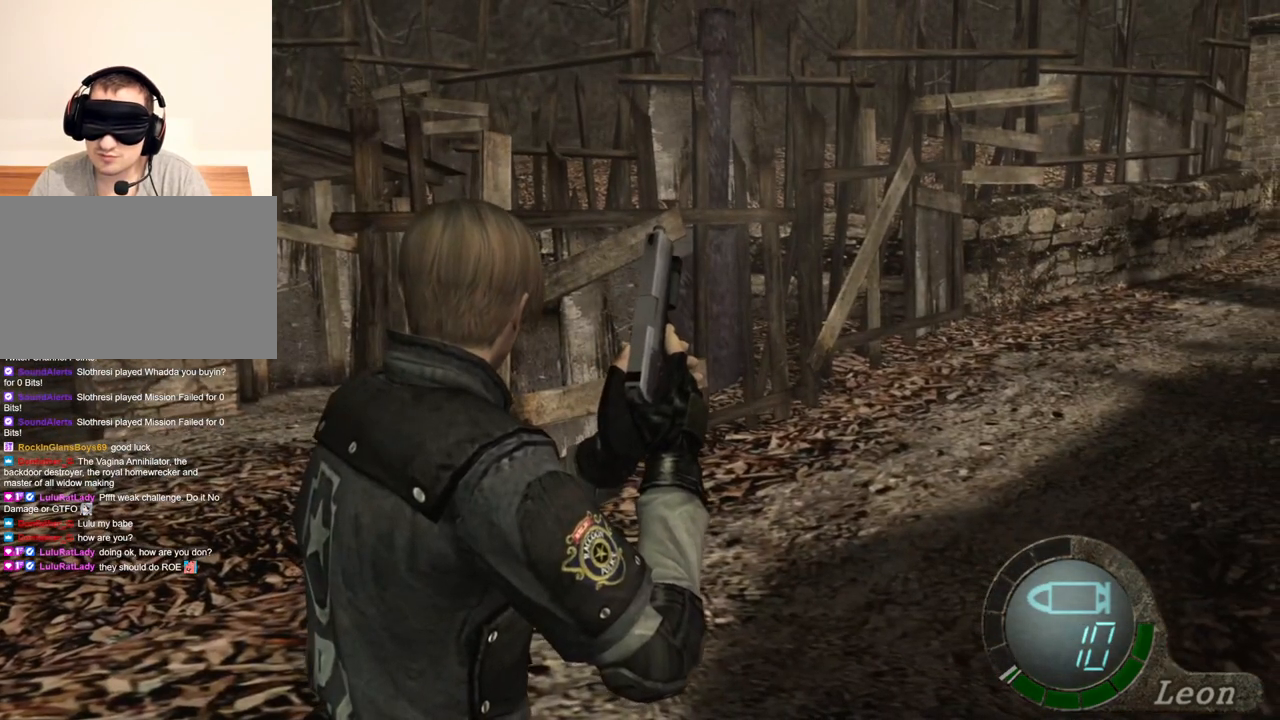
{"keys": [], "mouse": [], "events": []}
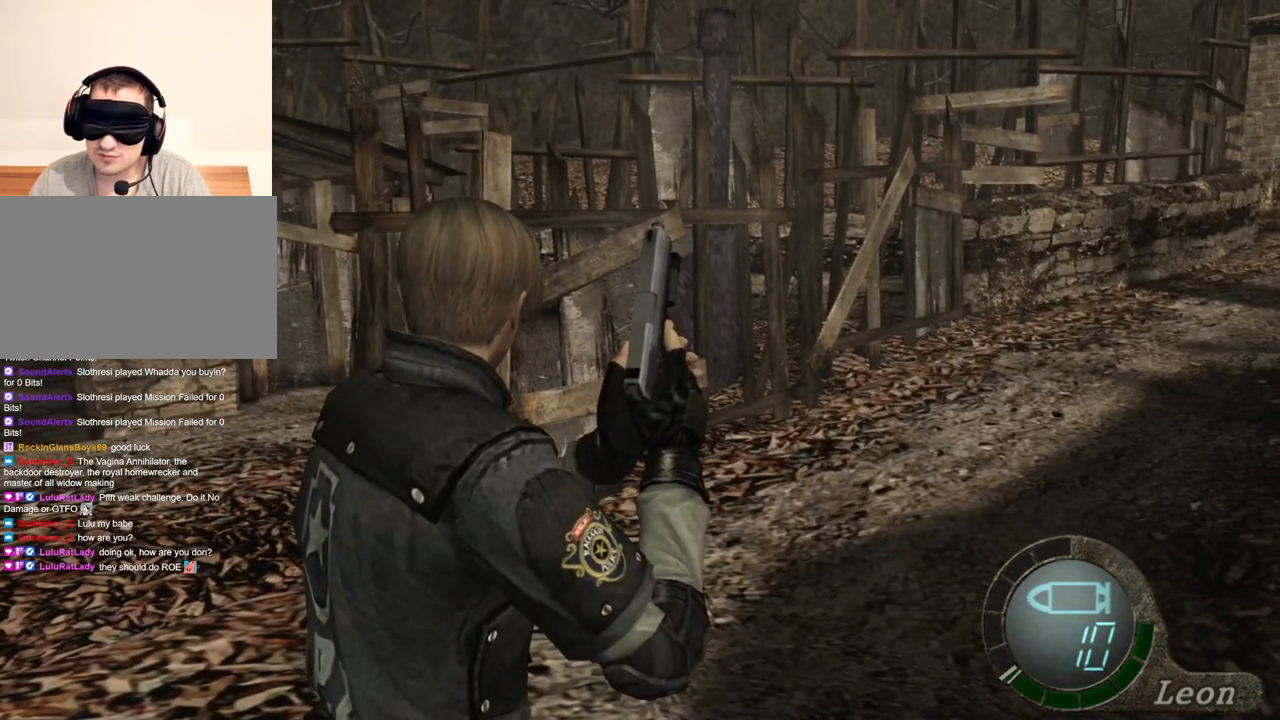
{"keys": [], "mouse": [], "events": []}
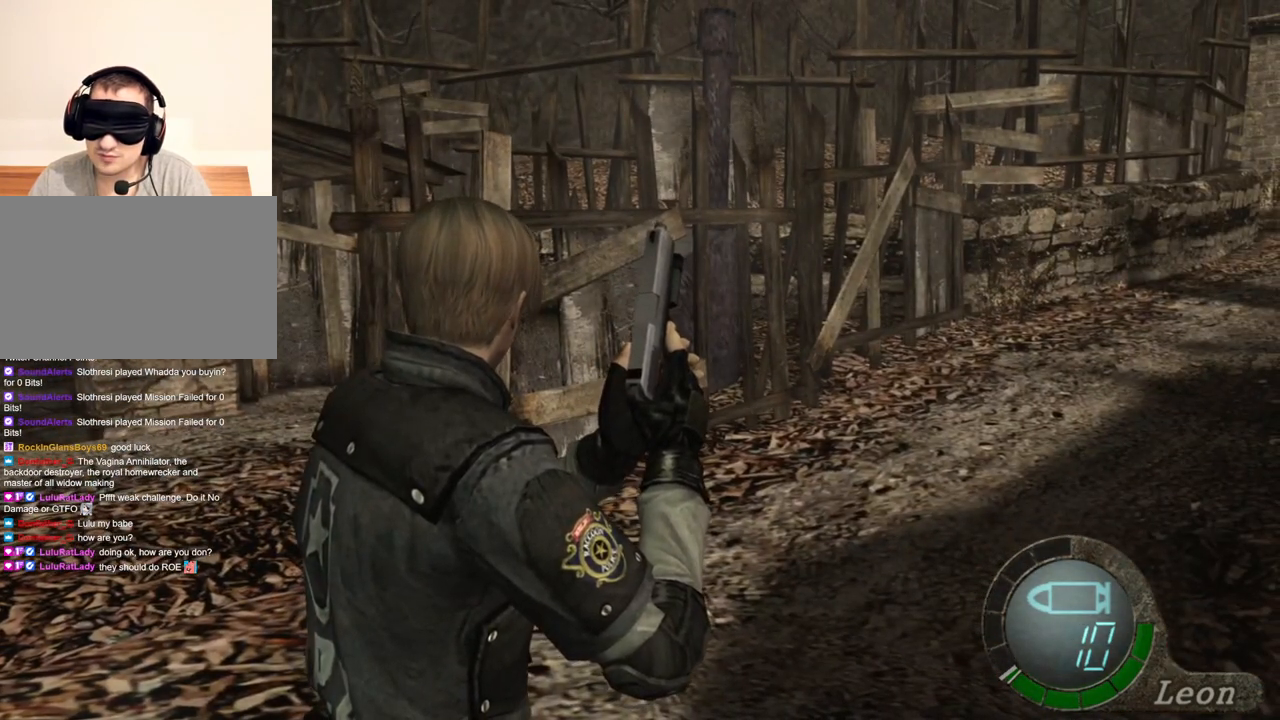
{"keys": ["e", "shift", "w"], "mouse": [], "events": [[167, "shift", "down"], [167, "w", "down"], [433, "e", "down"]]}
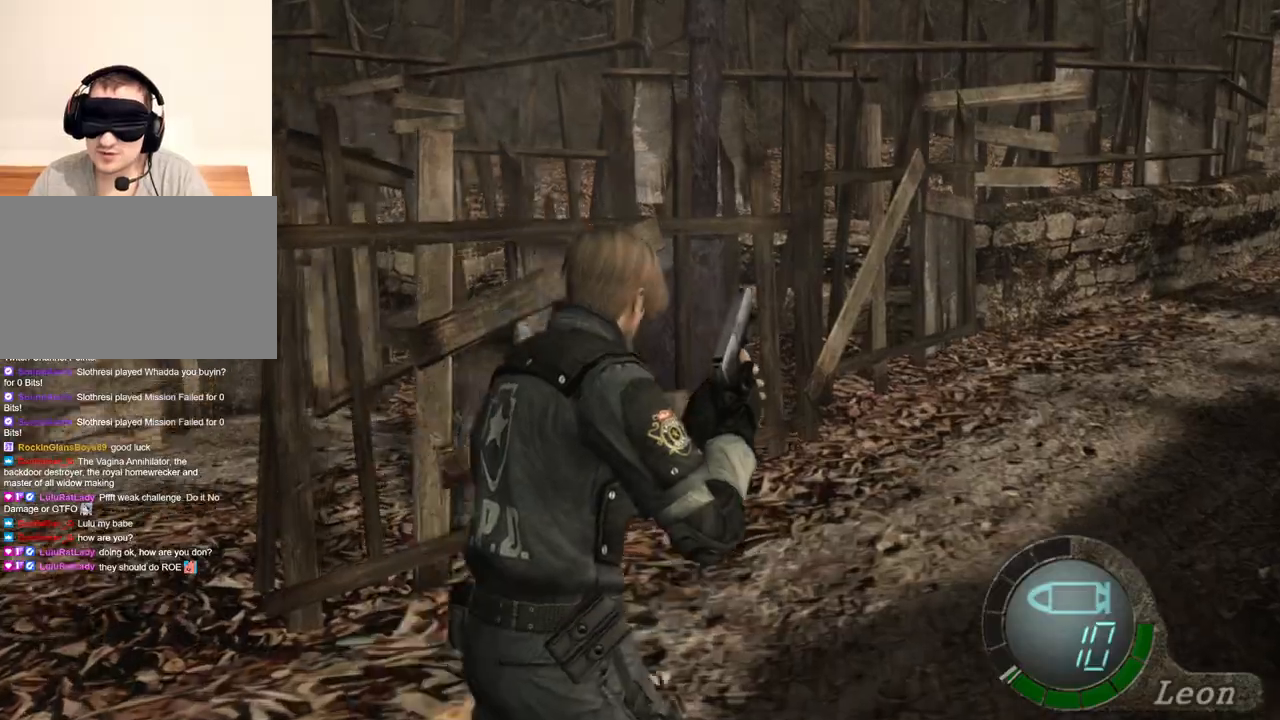
{"keys": ["e", "shift", "w"], "mouse": [], "events": [[33, "e", "up"], [67, "e", "down"], [167, "e", "up"], [200, "e", "down"], [300, "e", "up"], [367, "e", "down"], [400, "e", "up"], [500, "e", "down"]]}
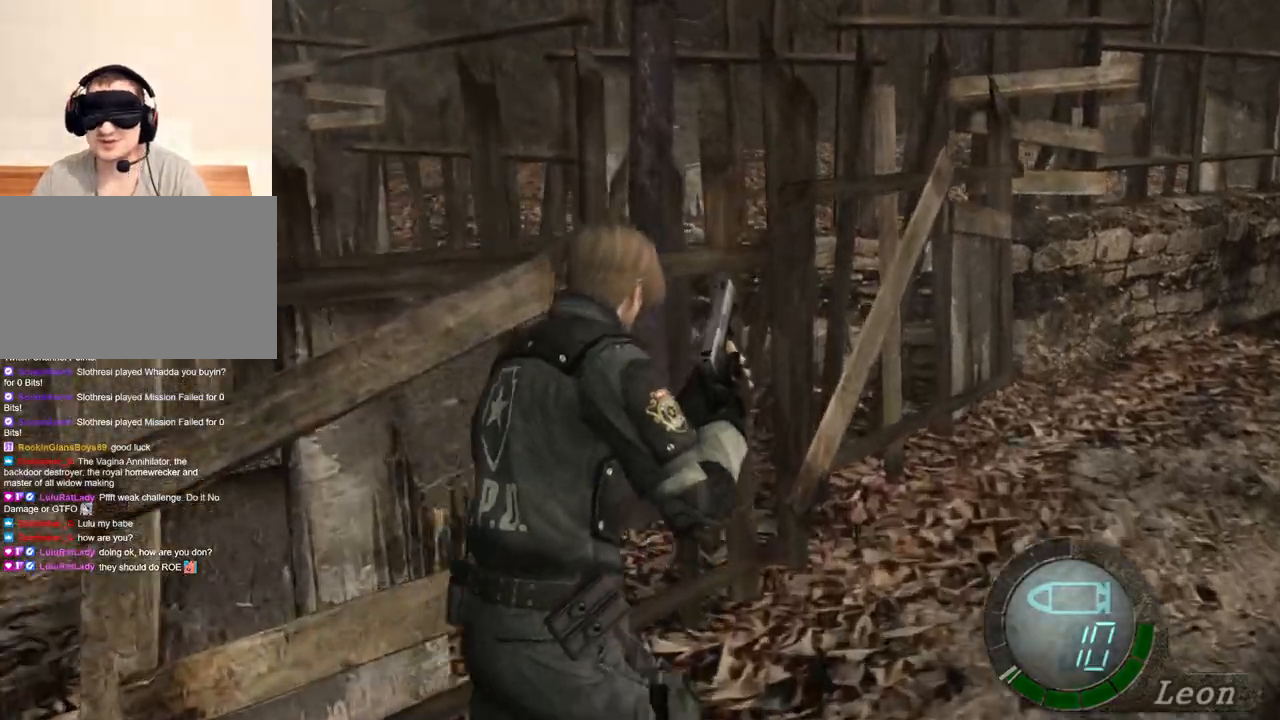
{"keys": ["e", "shift", "w"], "mouse": [], "events": [[333, "e", "up"], [367, "e", "down"], [467, "e", "up"], [500, "e", "down"]]}
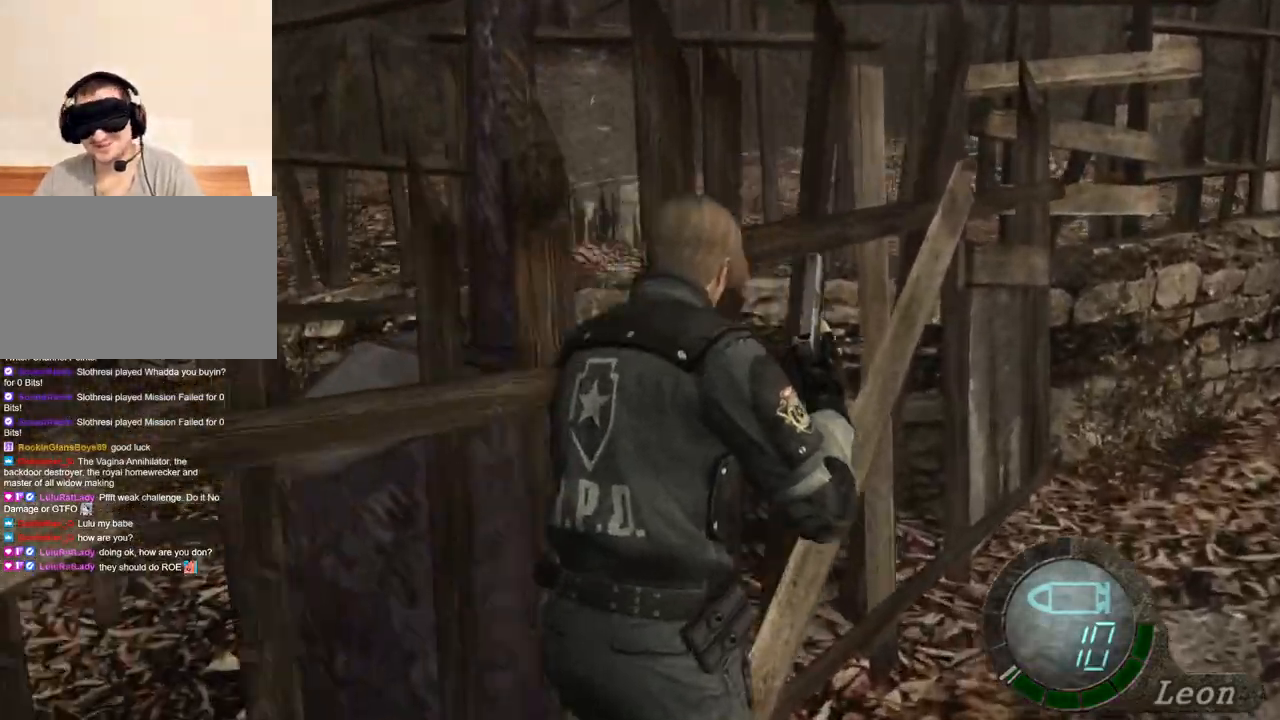
{"keys": ["shift", "w"], "mouse": [], "events": [[333, "e", "up"], [400, "e", "down"], [467, "e", "up"]]}
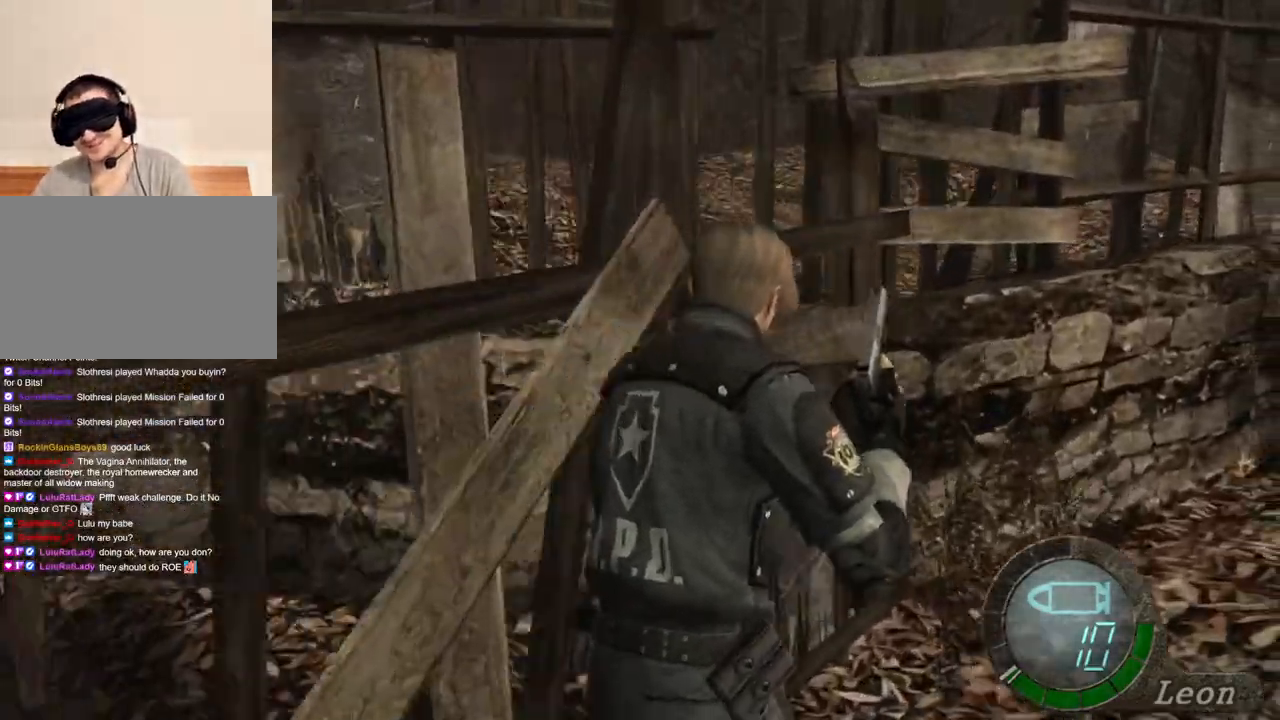
{"keys": ["shift", "w"], "mouse": [], "events": [[33, "e", "down"], [133, "e", "up"], [167, "e", "down"], [267, "e", "up"], [300, "e", "down"], [500, "e", "up"]]}
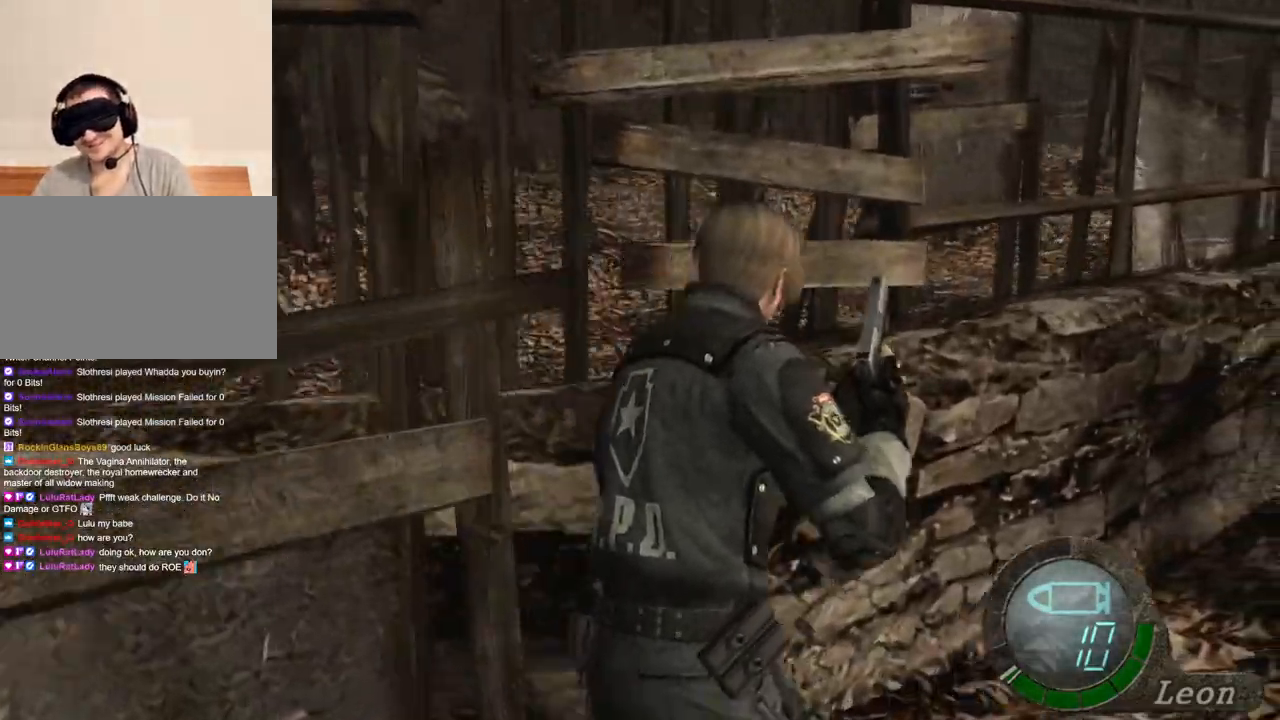
{"keys": ["shift", "w"], "mouse": [], "events": [[33, "e", "down"], [133, "e", "up"], [200, "e", "down"], [233, "e", "up"], [333, "e", "down"], [367, "e", "up"], [467, "e", "down"], [500, "e", "up"]]}
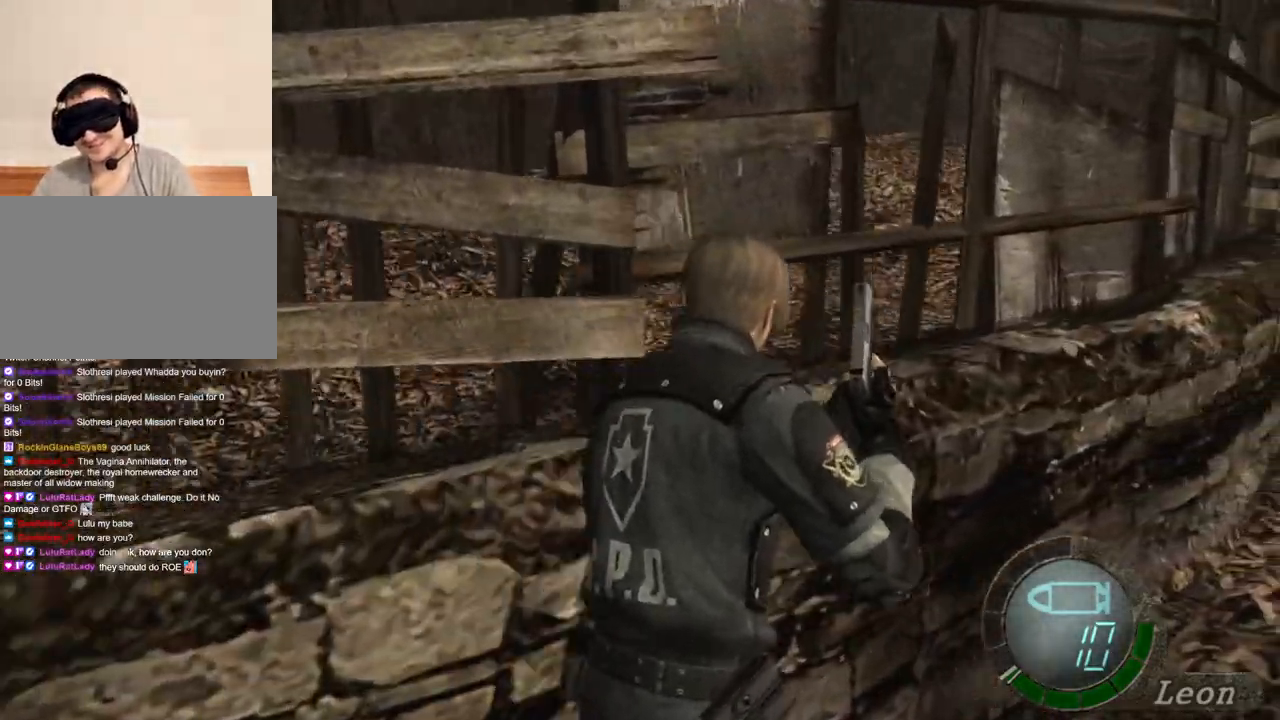
{"keys": ["e", "shift", "w"], "mouse": [], "events": [[67, "e", "down"], [133, "e", "up"], [200, "e", "down"], [233, "e", "up"], [300, "e", "down"], [400, "e", "up"], [433, "e", "down"]]}
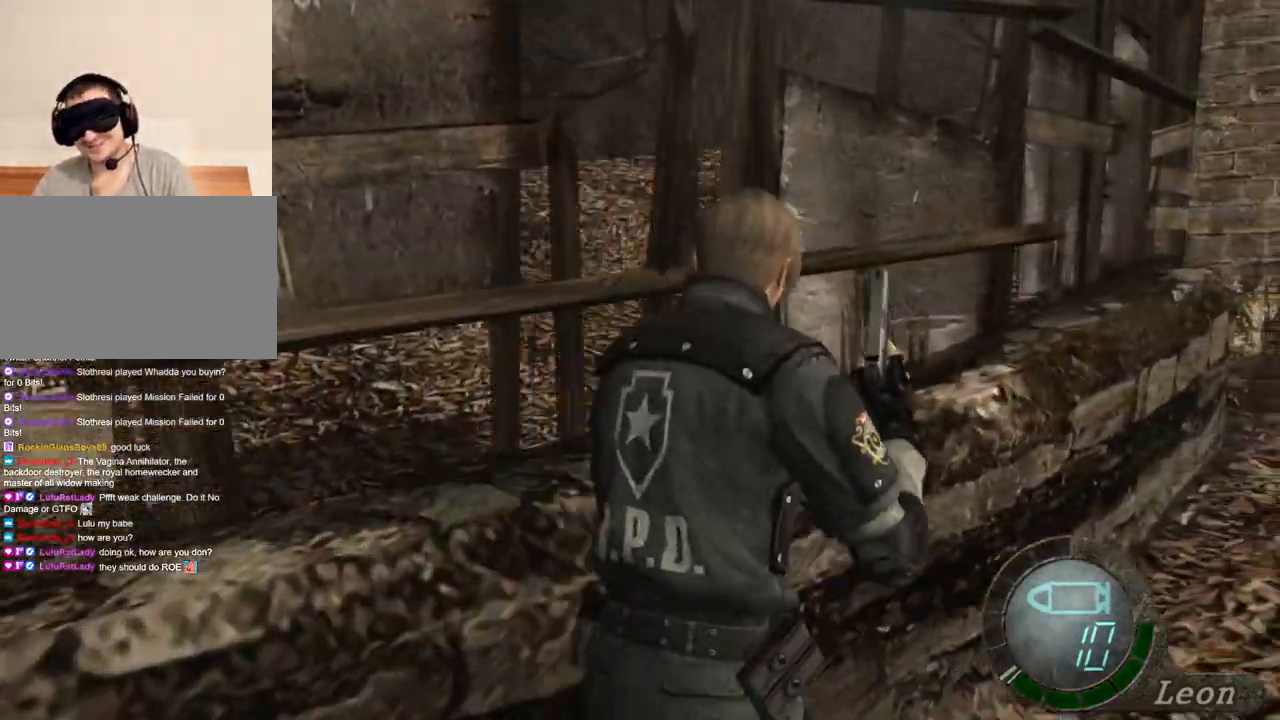
{"keys": ["e", "shift", "w"], "mouse": [], "events": [[33, "e", "up"], [67, "e", "down"], [167, "e", "up"], [200, "e", "down"], [300, "e", "up"], [367, "e", "down"]]}
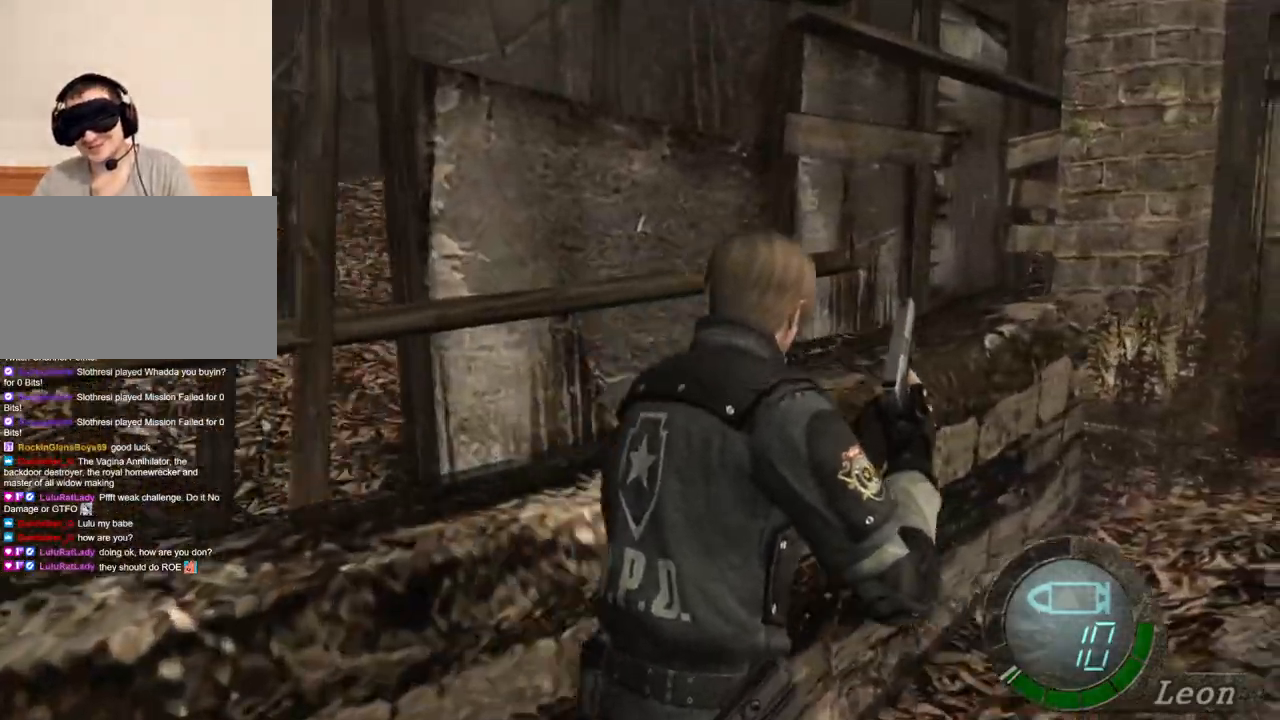
{"keys": ["shift", "w"], "mouse": [], "events": [[33, "e", "up"], [100, "e", "down"], [167, "e", "up"], [233, "e", "down"], [333, "e", "up"], [367, "e", "down"], [467, "e", "up"]]}
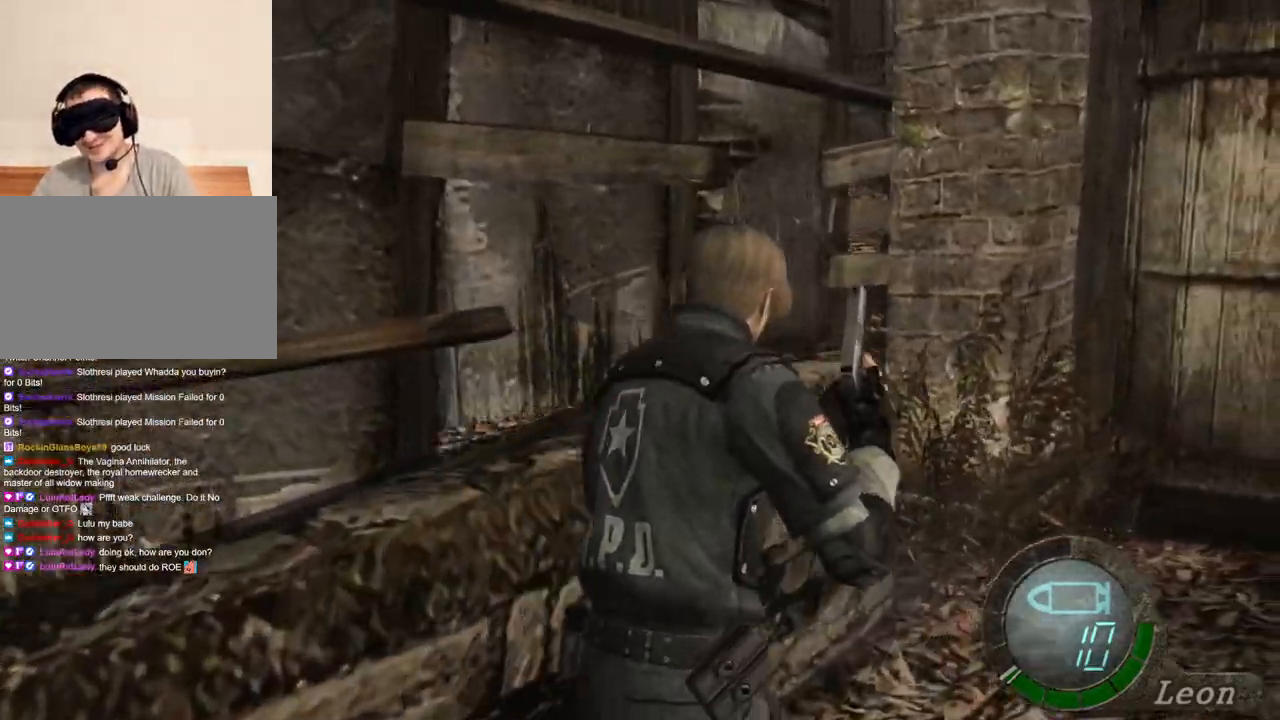
{"keys": ["e", "shift", "w"], "mouse": [], "events": [[33, "e", "down"], [100, "e", "up"], [133, "e", "down"], [233, "e", "up"], [300, "e", "down"]]}
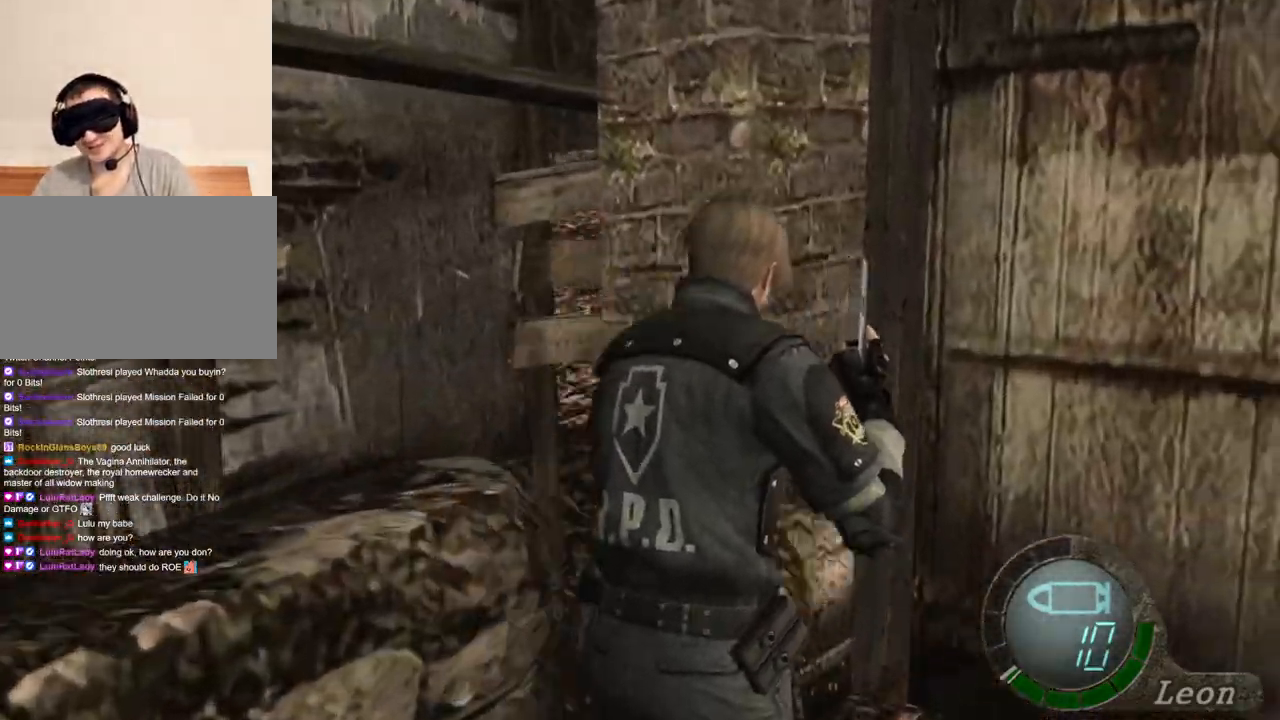
{"keys": ["shift", "w"], "mouse": [], "events": [[33, "e", "up"], [133, "e", "down"], [200, "e", "up"], [267, "e", "down"], [367, "e", "up"], [400, "e", "down"], [500, "e", "up"]]}
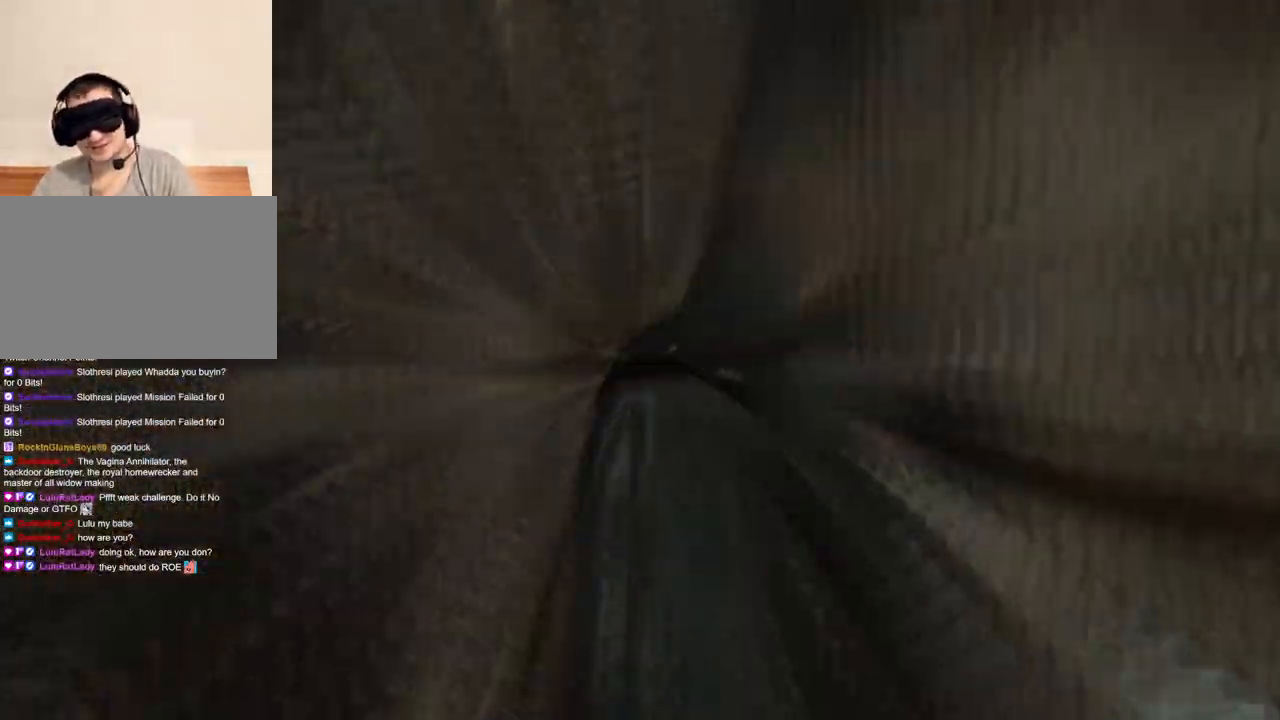
{"keys": ["e", "shift", "w"], "mouse": [], "events": [[100, "e", "down"], [167, "e", "up"], [233, "e", "down"], [333, "e", "up"], [400, "e", "down"]]}
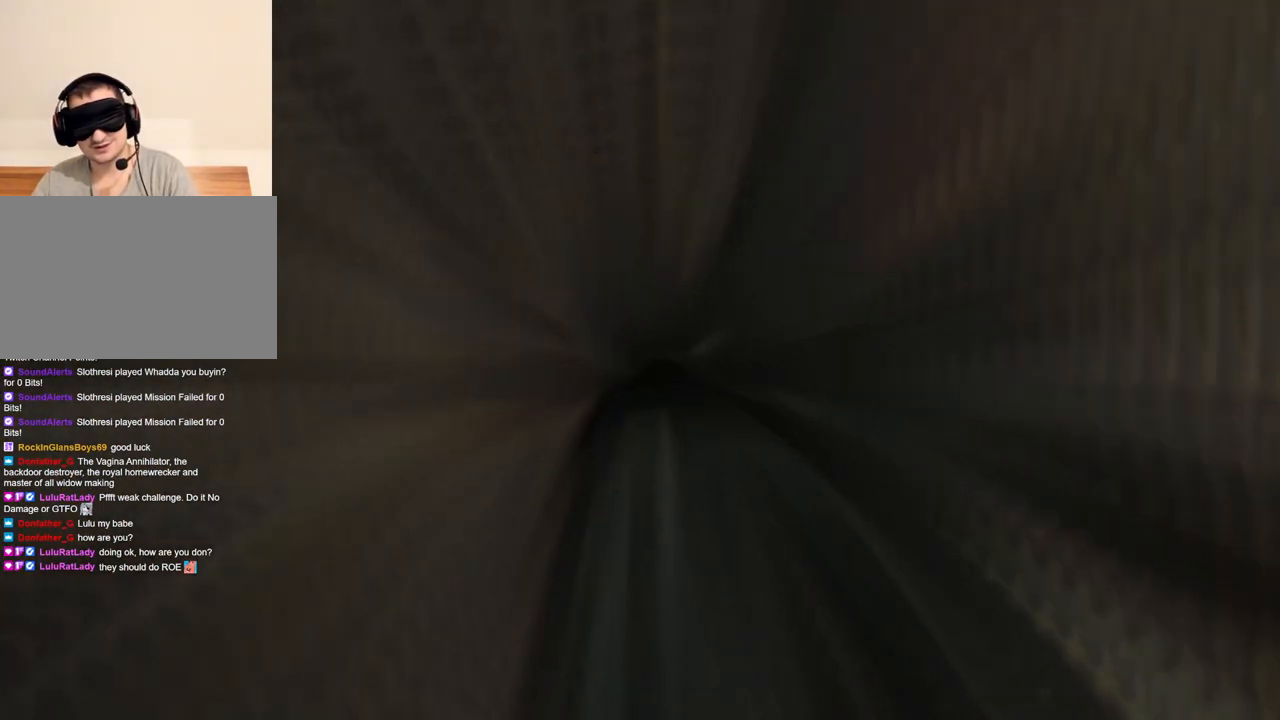
{"keys": [], "mouse": [], "events": [[33, "e", "up"], [100, "w", "up"], [167, "shift", "up"]]}